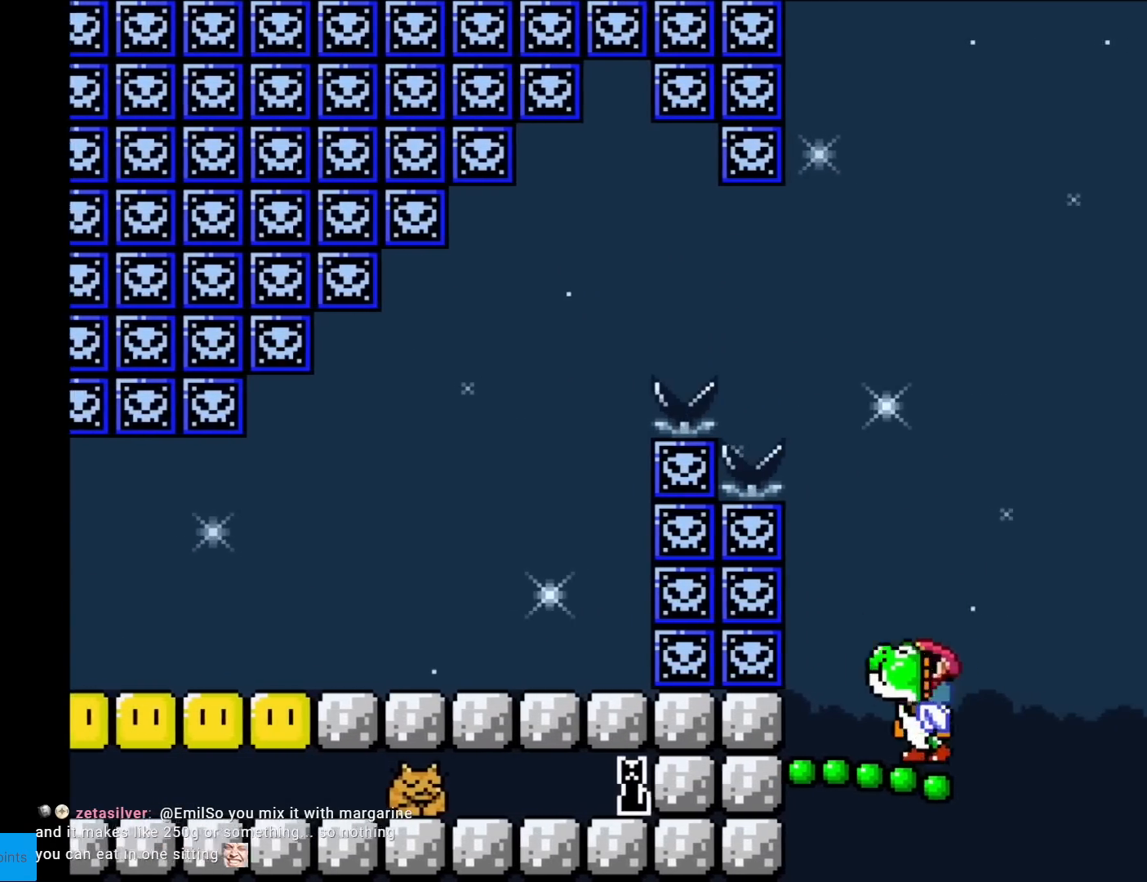
Gameplay with a controller (Nintendo layout); each line is a JSON object with the inputs held at the frame after it. "events" lists button and stick changes between this image and that frame as [ms after this image, input, new state], when the widget could be followed in between. Not read: L3 R3.
{"buttons": ["B", "Y"], "events": [[17, "DPAD_RIGHT", "down"], [84, "DPAD_RIGHT", "up"], [184, "B", "down"]]}
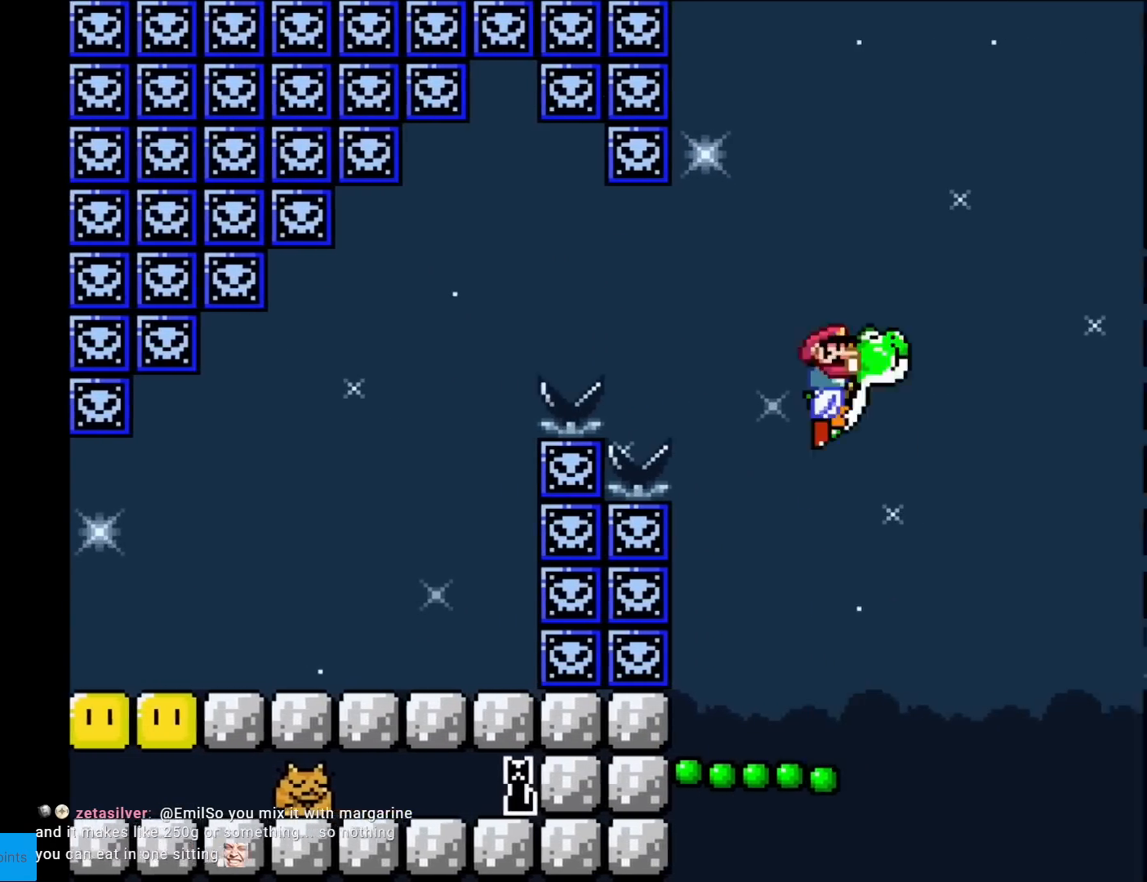
{"buttons": ["Y"], "events": [[83, "X", "down"], [183, "X", "up"], [350, "B", "up"]]}
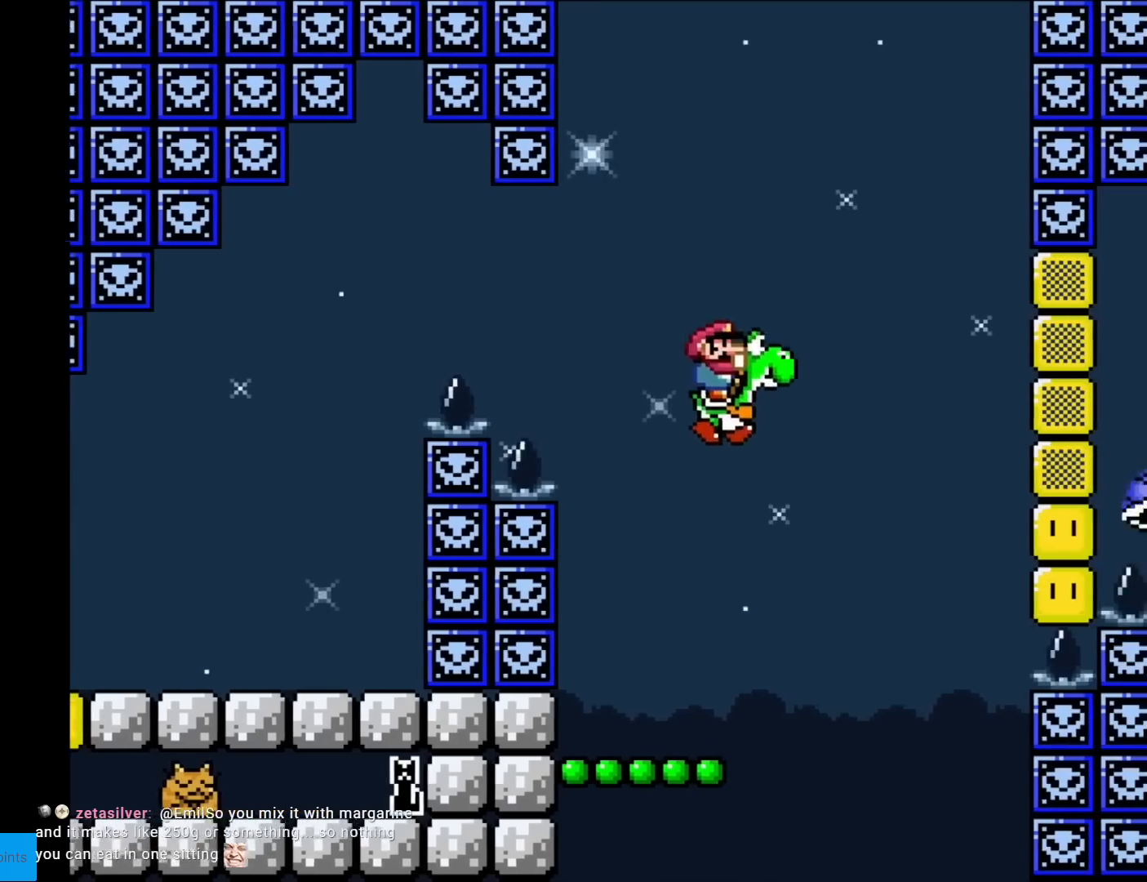
{"buttons": ["X", "Y"], "events": [[501, "X", "down"]]}
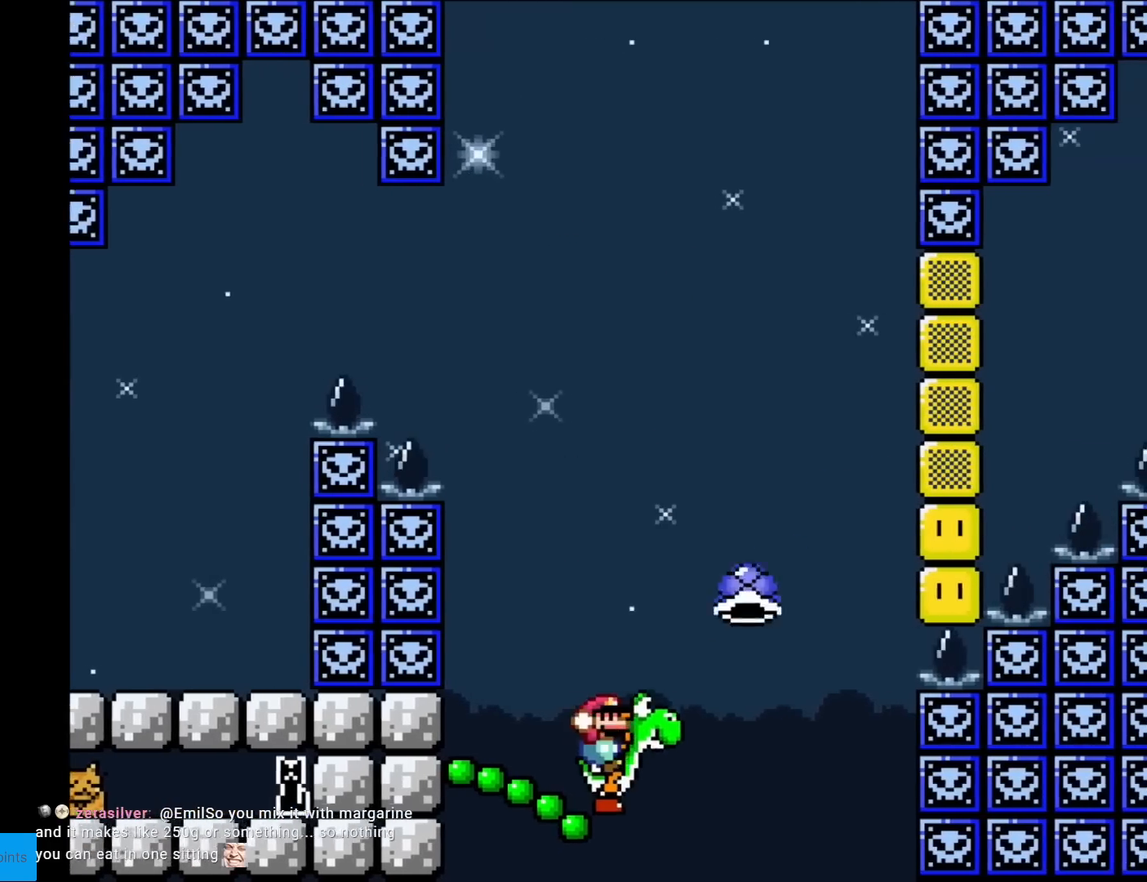
{"buttons": ["Y"], "events": [[317, "X", "up"]]}
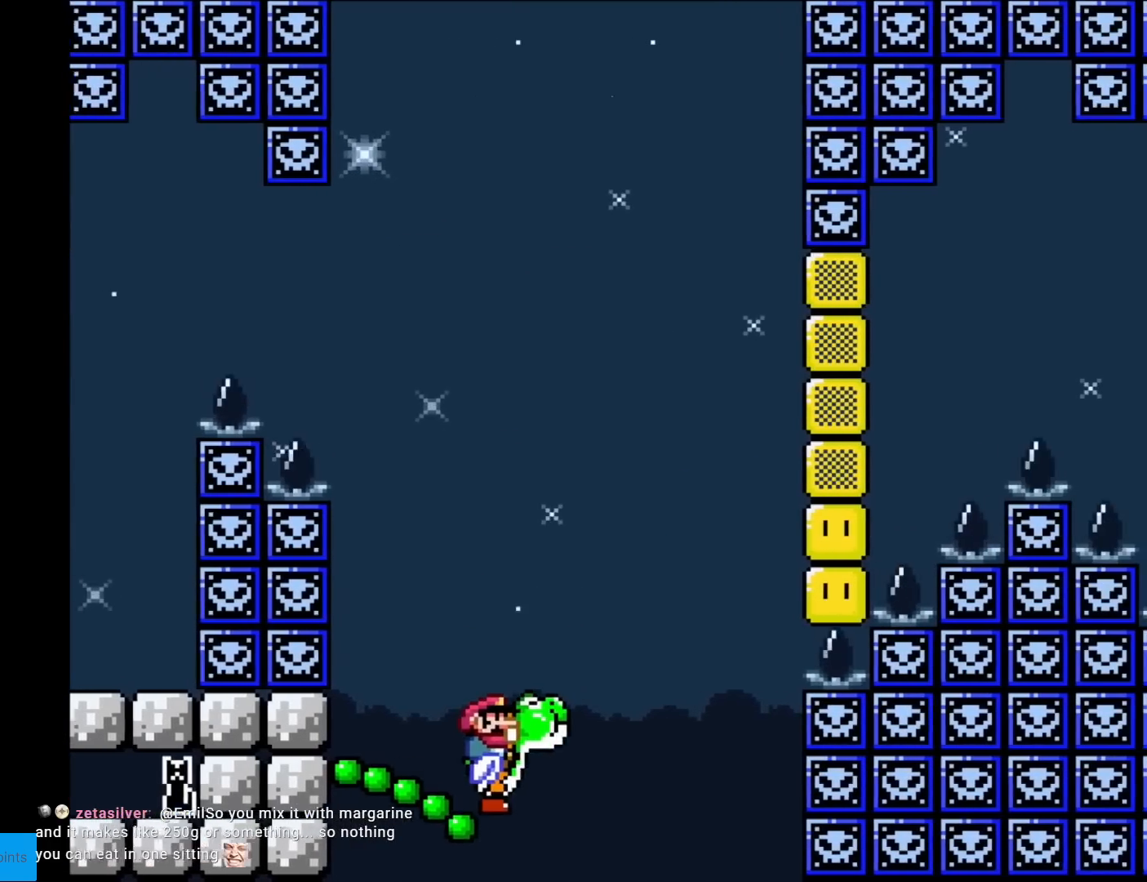
{"buttons": ["B", "X", "Y"], "events": [[50, "B", "down"], [484, "X", "down"]]}
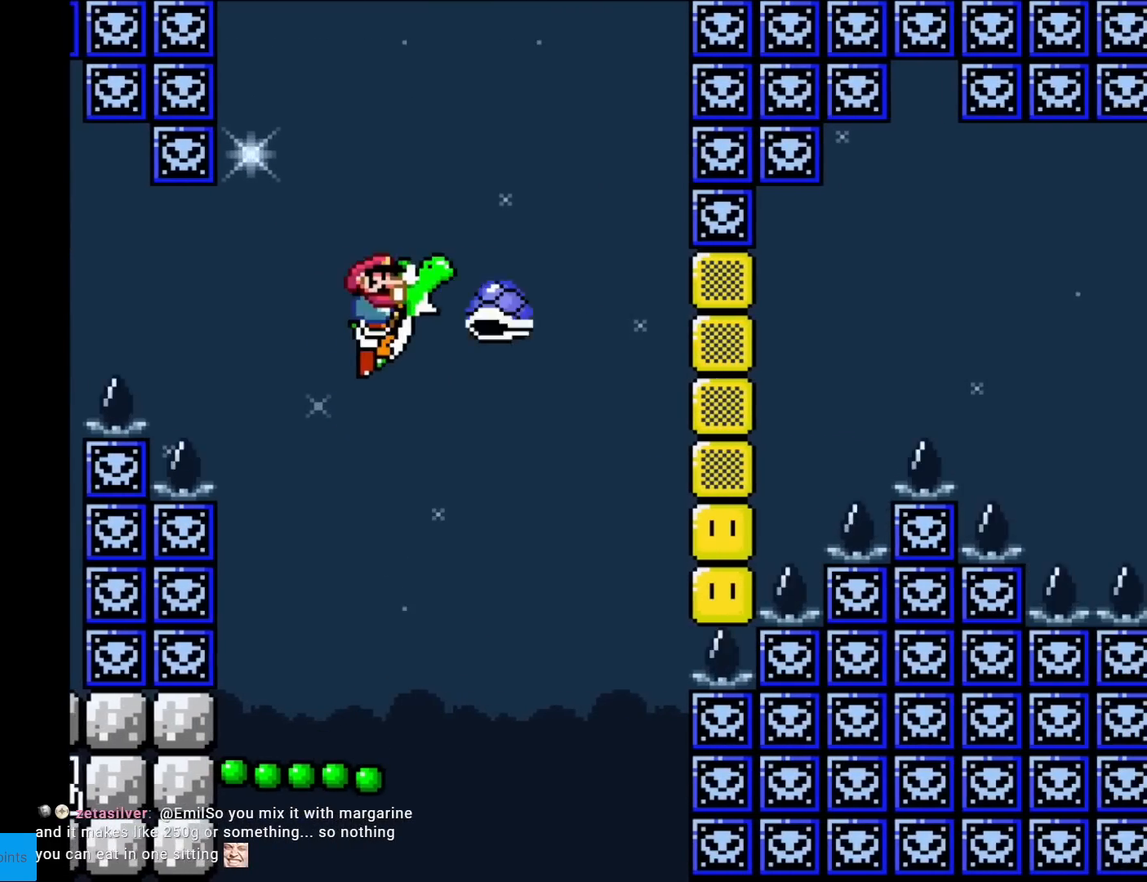
{"buttons": ["Y"], "events": [[66, "B", "up"], [116, "X", "up"]]}
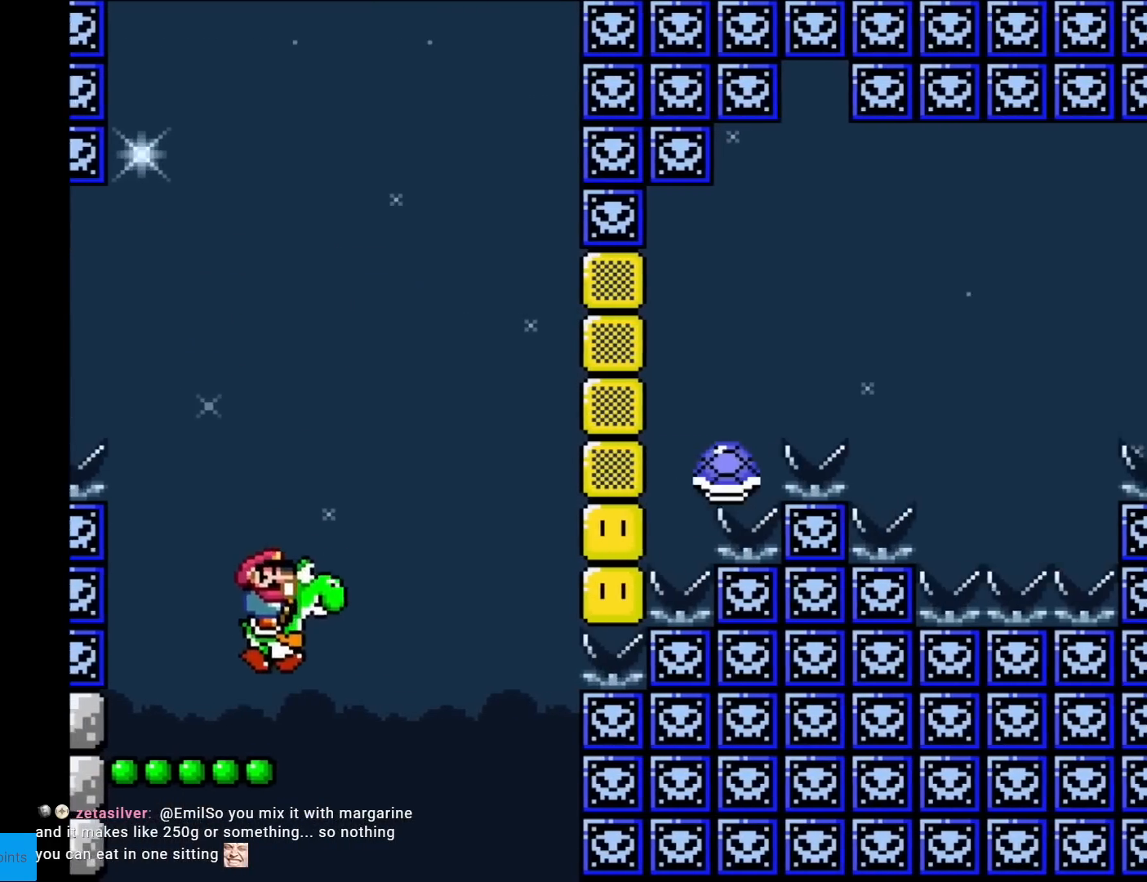
{"buttons": ["X", "Y"], "events": [[334, "X", "down"]]}
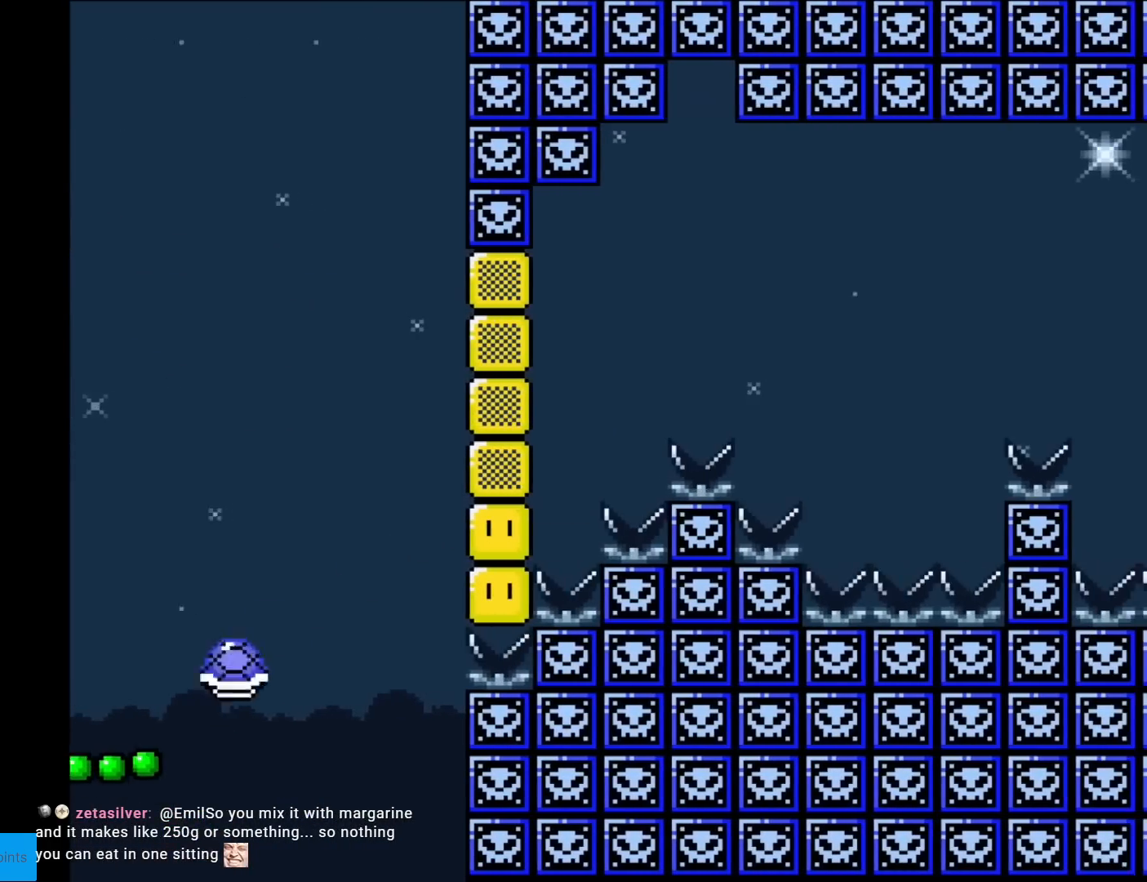
{"buttons": [], "events": [[167, "X", "up"], [400, "Y", "up"]]}
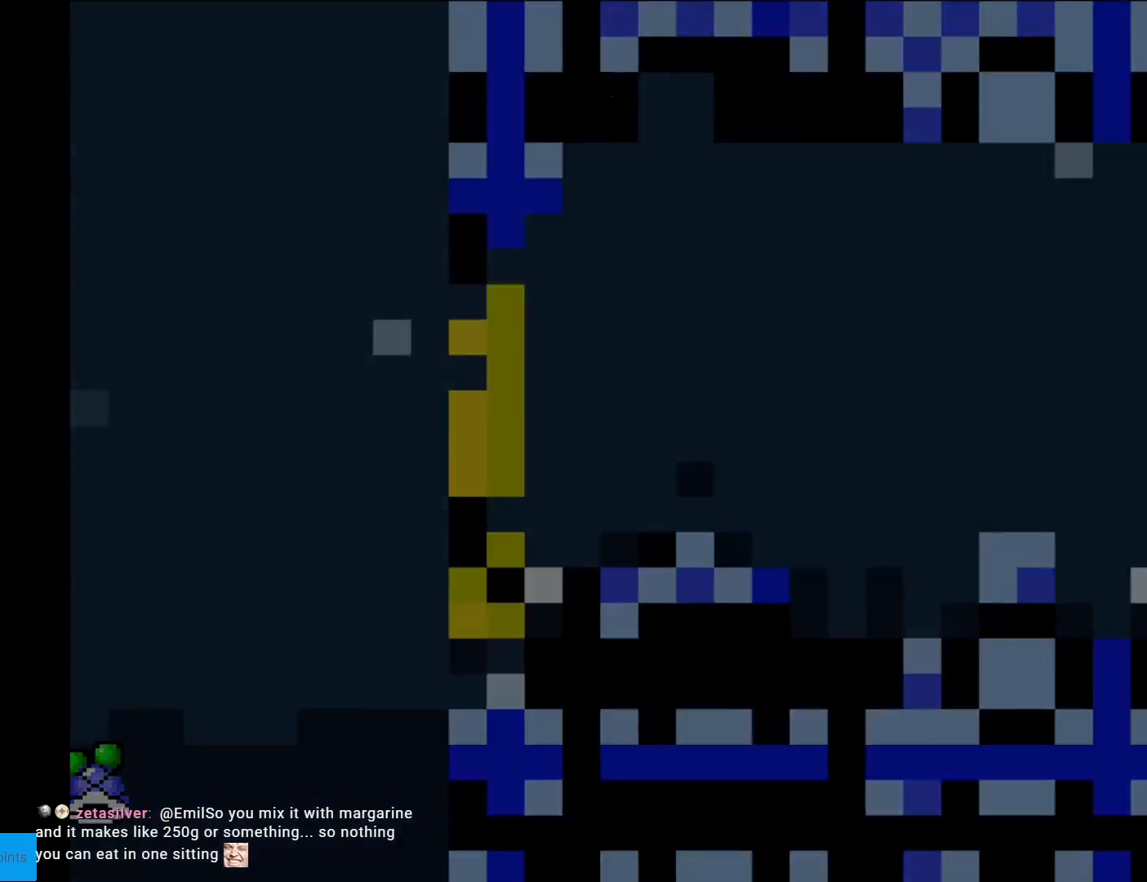
{"buttons": [], "events": [[367, "A", "down"], [401, "A", "up"]]}
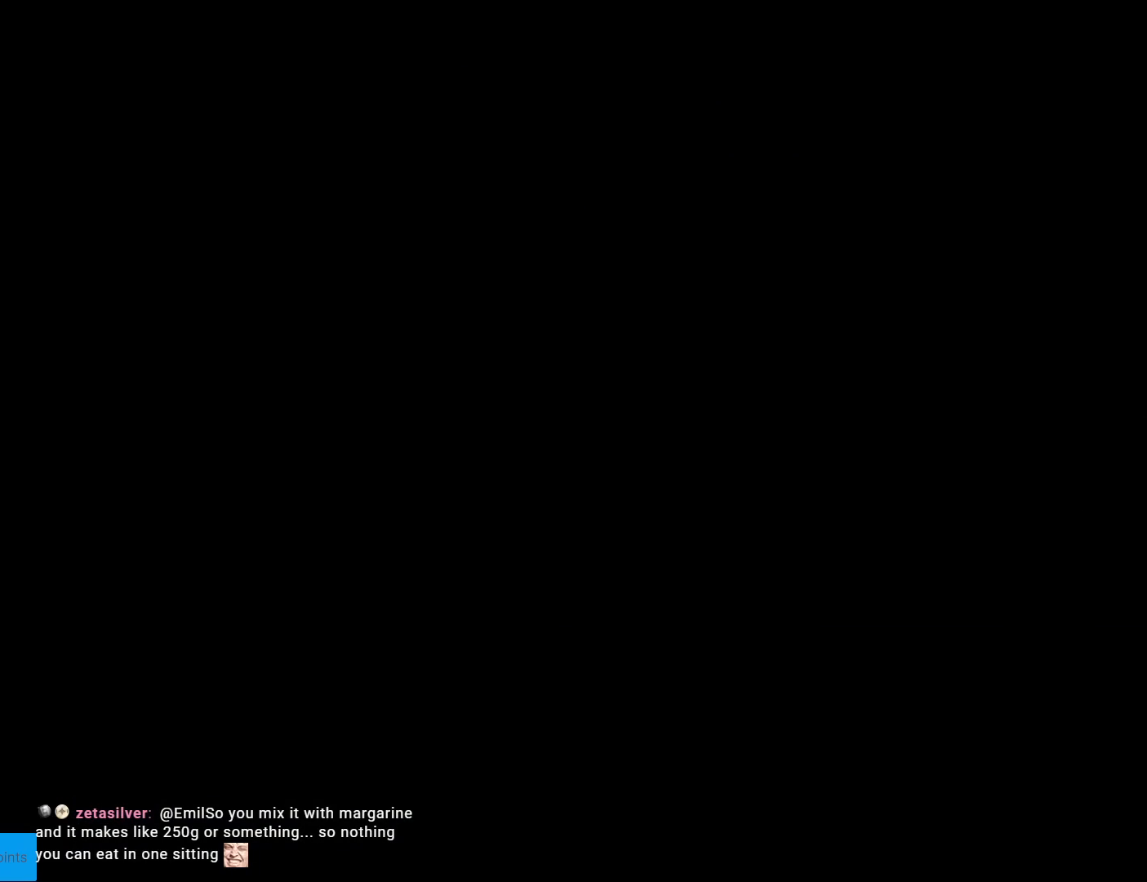
{"buttons": ["A"], "events": [[83, "A", "down"], [100, "A", "up"], [183, "A", "down"], [317, "A", "up"], [417, "A", "down"]]}
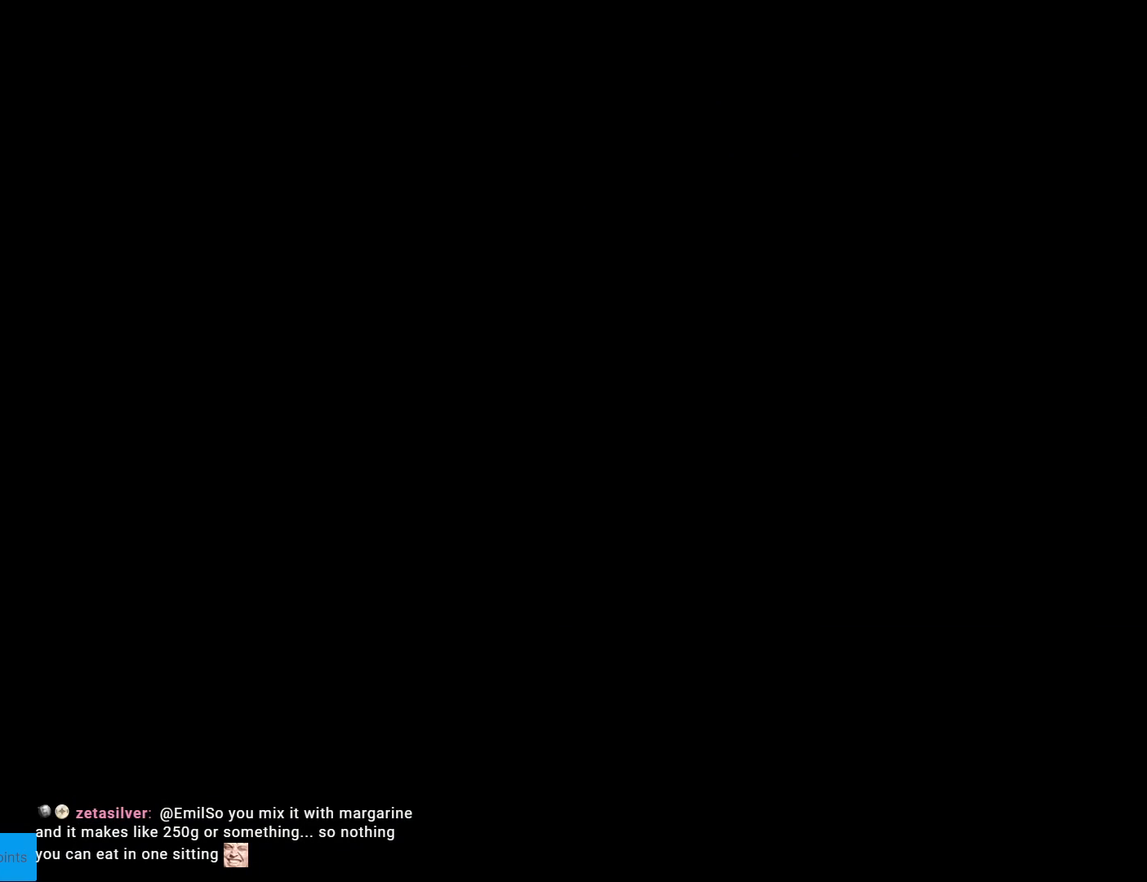
{"buttons": [], "events": [[34, "A", "up"], [134, "A", "down"], [267, "A", "up"]]}
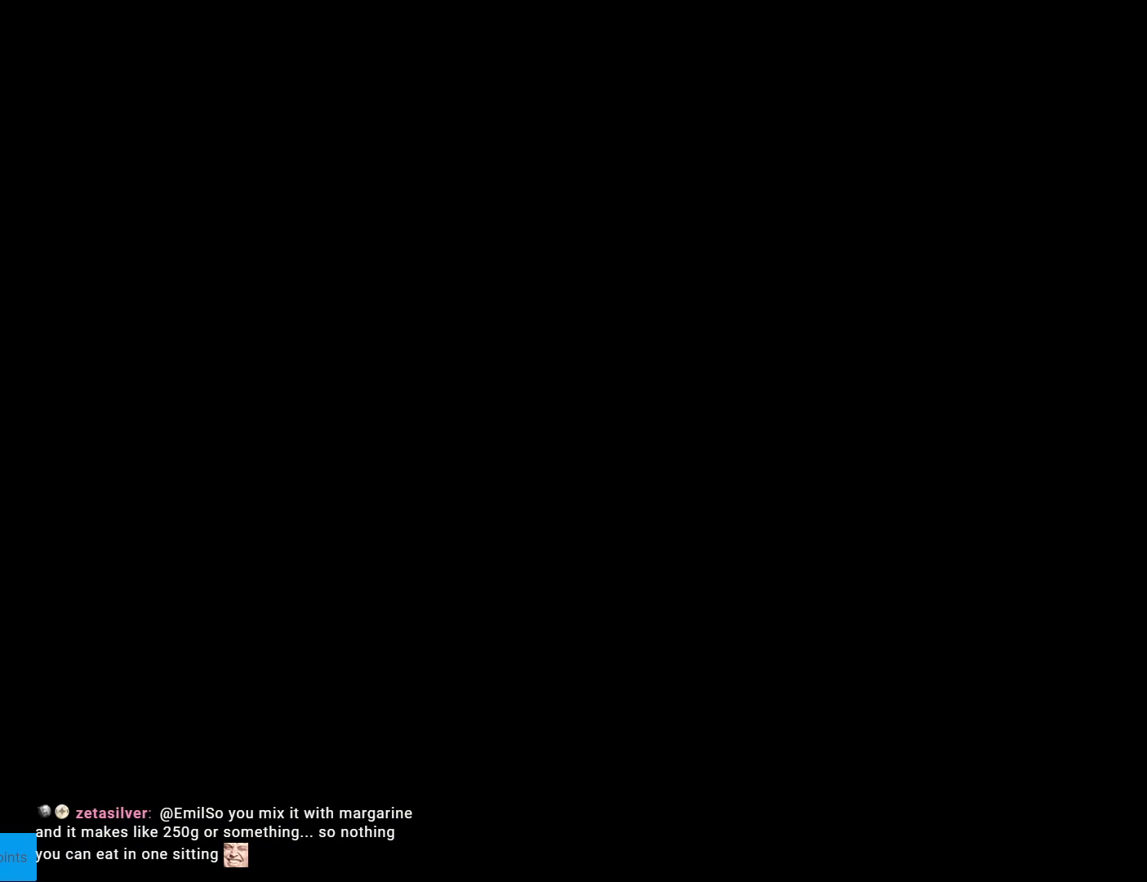
{"buttons": ["X"], "events": [[367, "X", "down"]]}
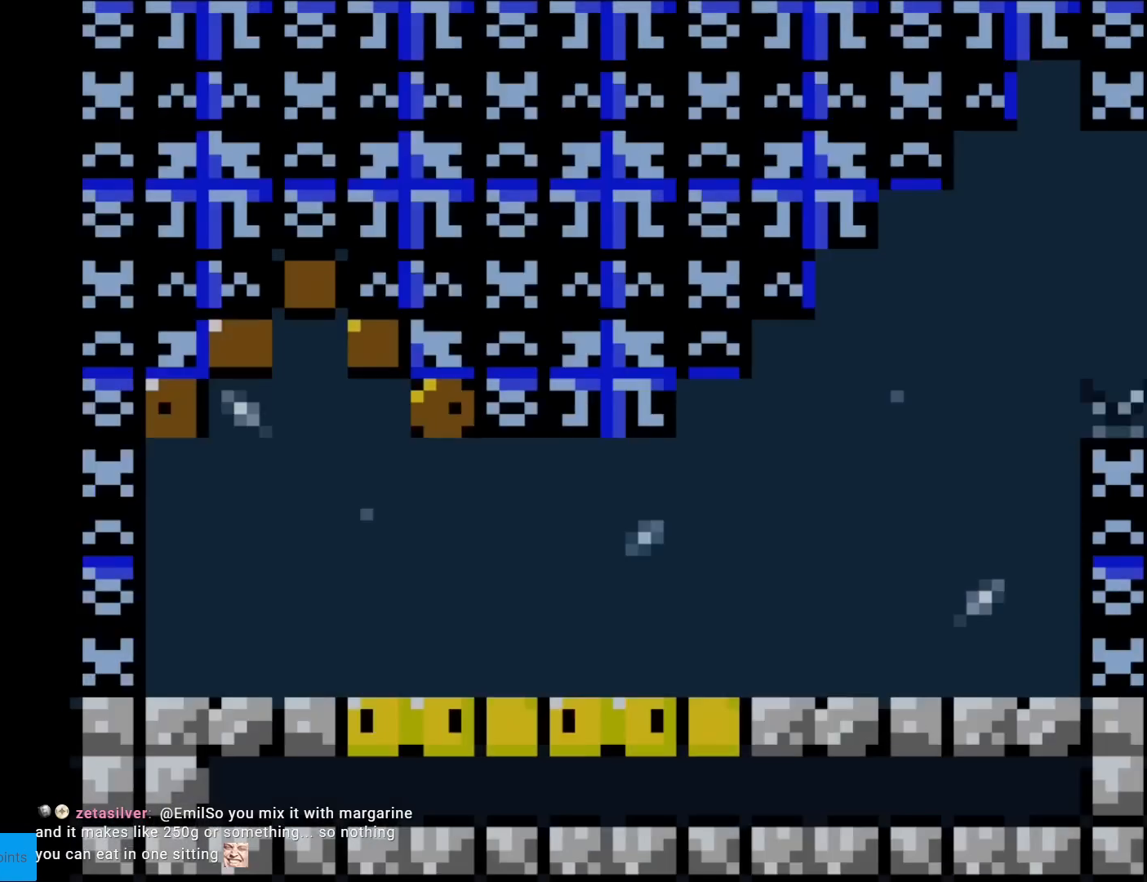
{"buttons": ["Y"], "events": [[200, "A", "down"], [300, "A", "up"], [351, "X", "up"], [384, "Y", "down"]]}
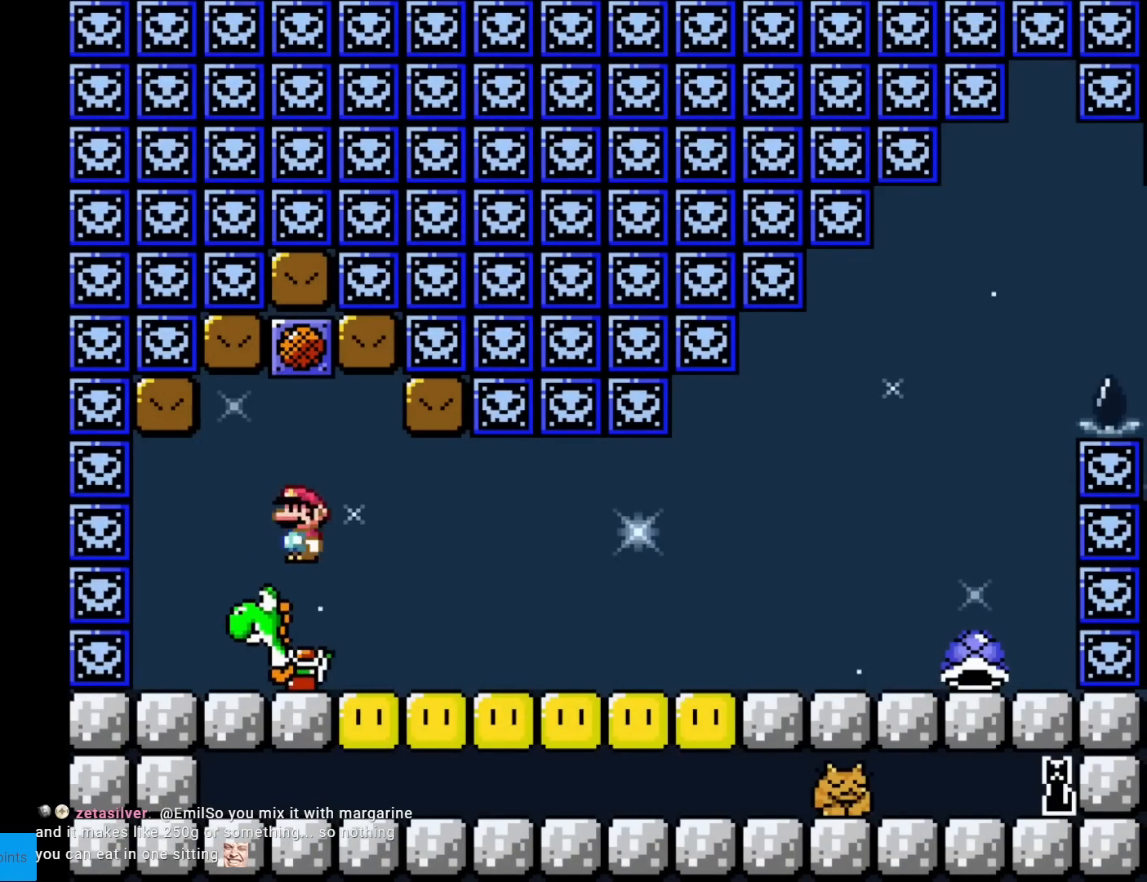
{"buttons": ["Y", "DPAD_RIGHT"], "events": [[217, "DPAD_RIGHT", "down"]]}
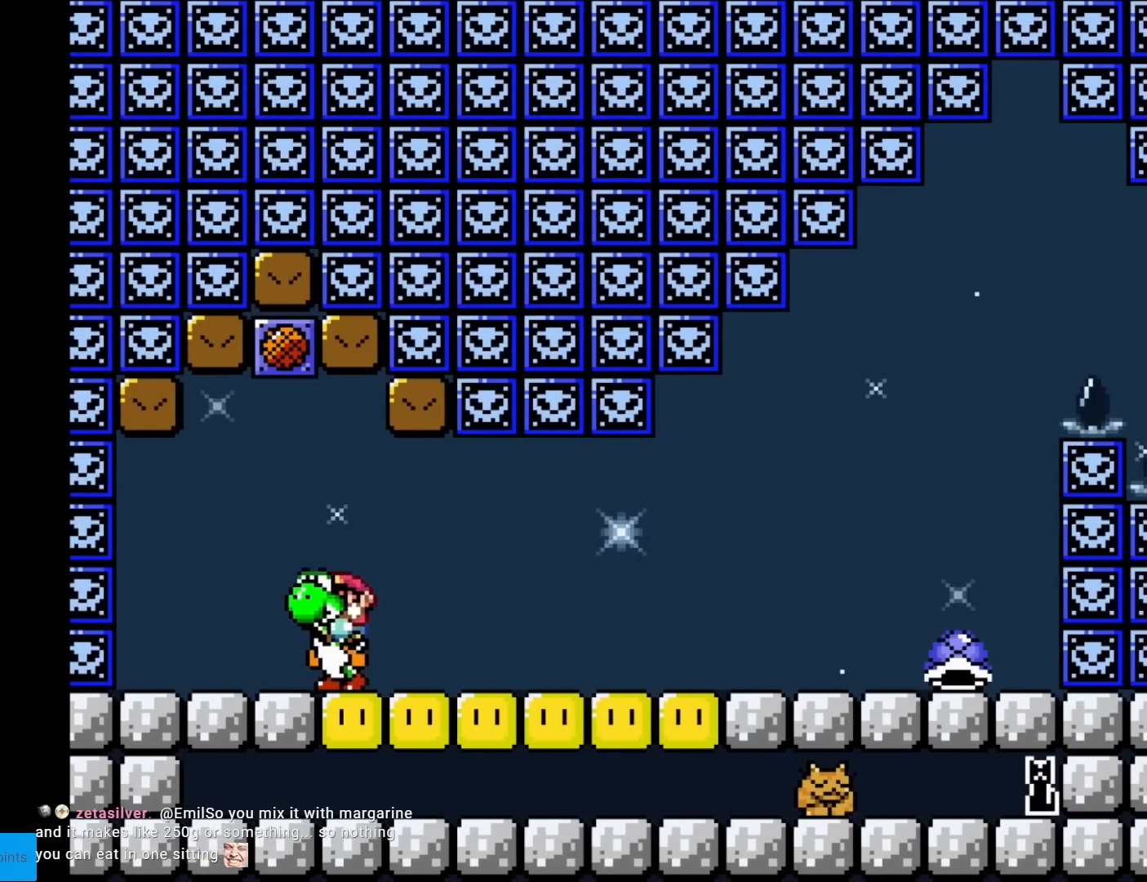
{"buttons": ["X", "Y", "DPAD_RIGHT"], "events": [[434, "X", "down"]]}
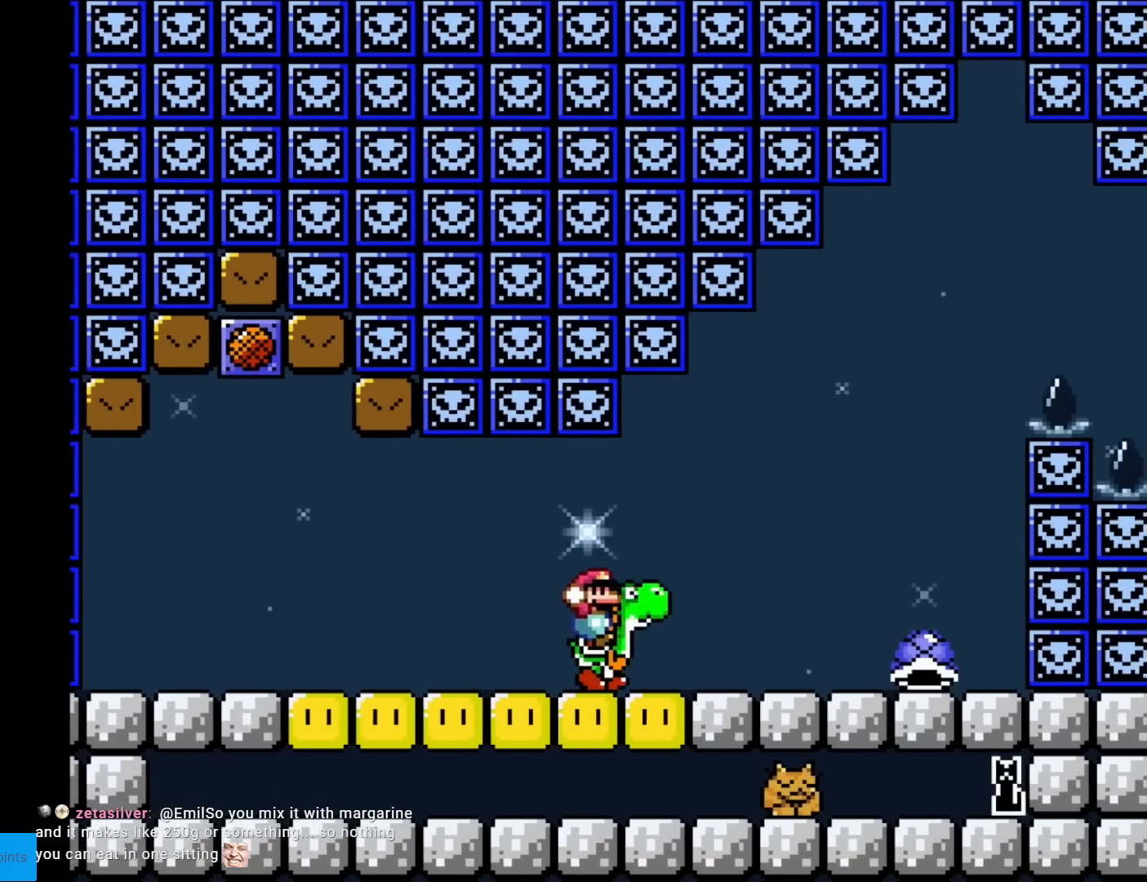
{"buttons": ["B", "Y", "DPAD_UP", "DPAD_LEFT"], "events": [[83, "X", "up"], [417, "B", "down"], [450, "DPAD_RIGHT", "up"], [467, "DPAD_UP", "down"], [484, "DPAD_LEFT", "down"]]}
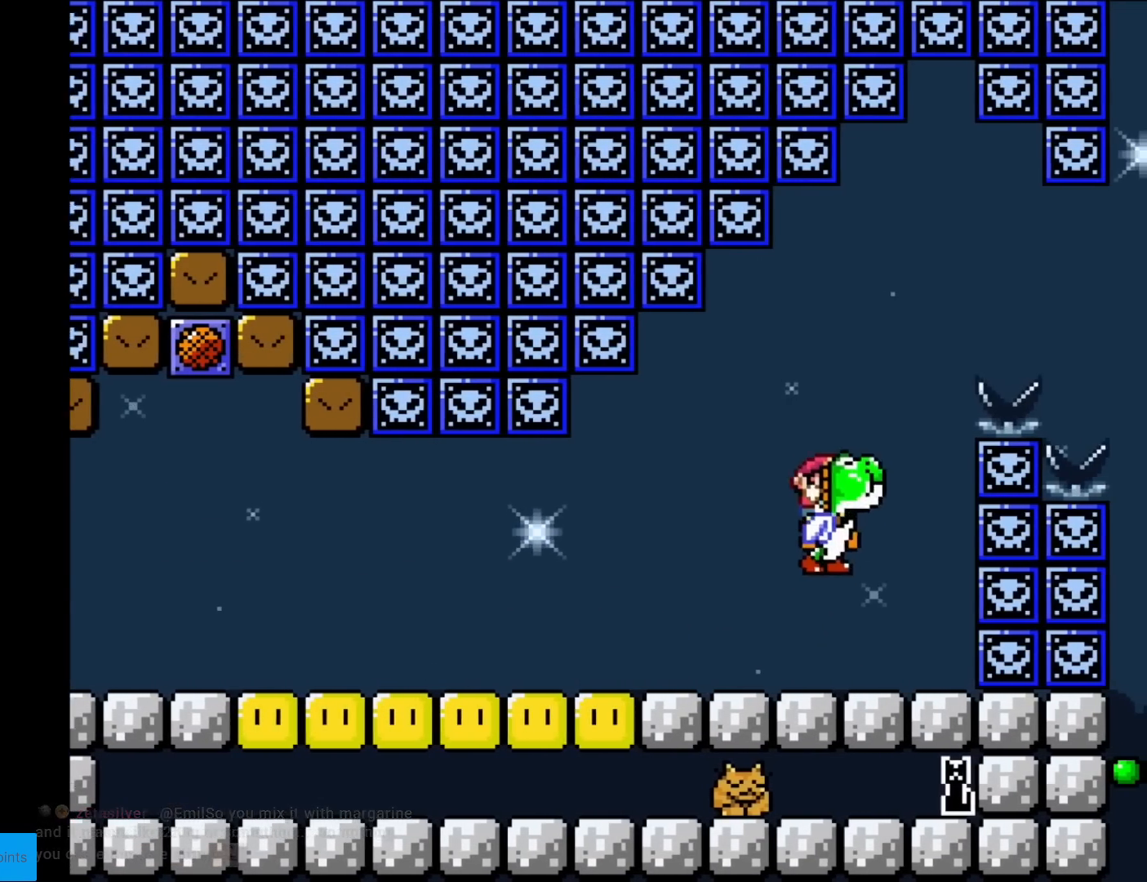
{"buttons": ["Y", "DPAD_RIGHT"], "events": [[50, "DPAD_UP", "up"], [134, "DPAD_LEFT", "up"], [217, "B", "up"], [334, "DPAD_RIGHT", "down"]]}
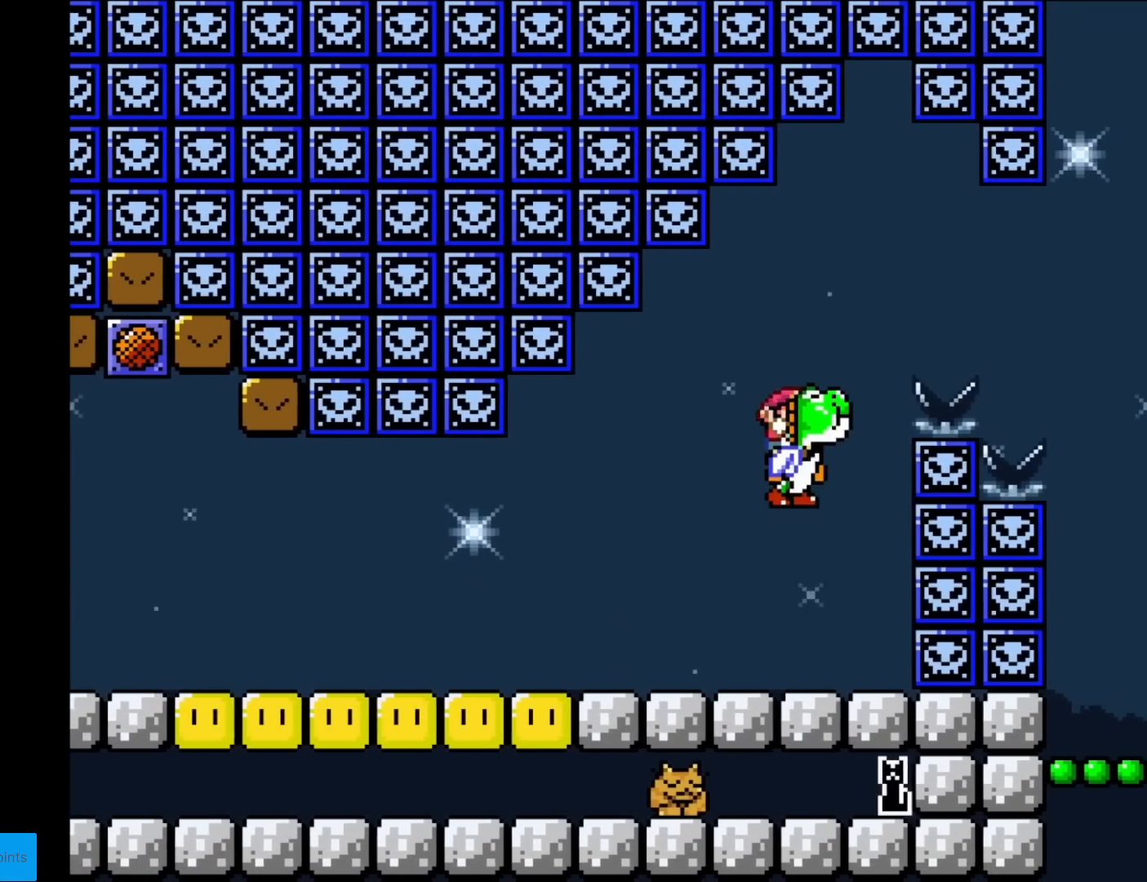
{"buttons": ["B", "Y", "DPAD_RIGHT"], "events": [[16, "B", "down"]]}
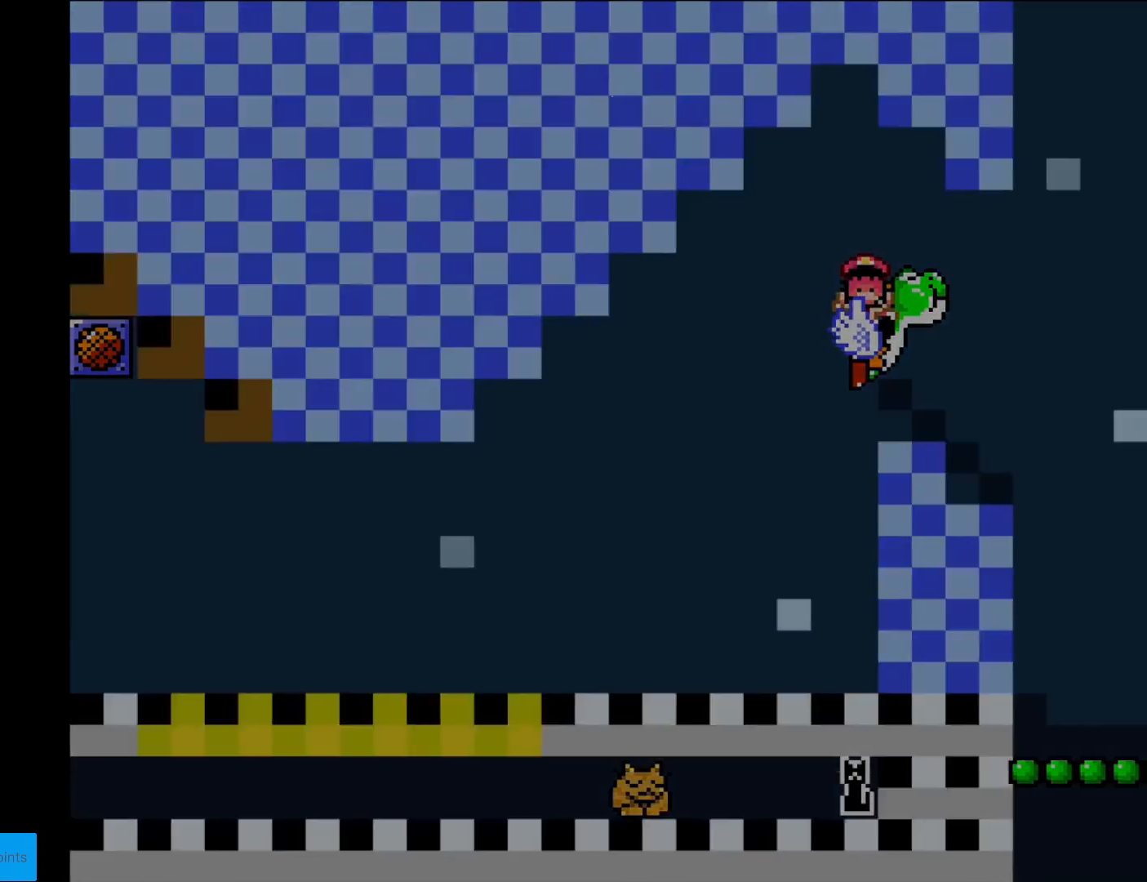
{"buttons": ["A"], "events": [[117, "B", "up"], [150, "DPAD_RIGHT", "up"], [384, "Y", "up"], [417, "A", "down"]]}
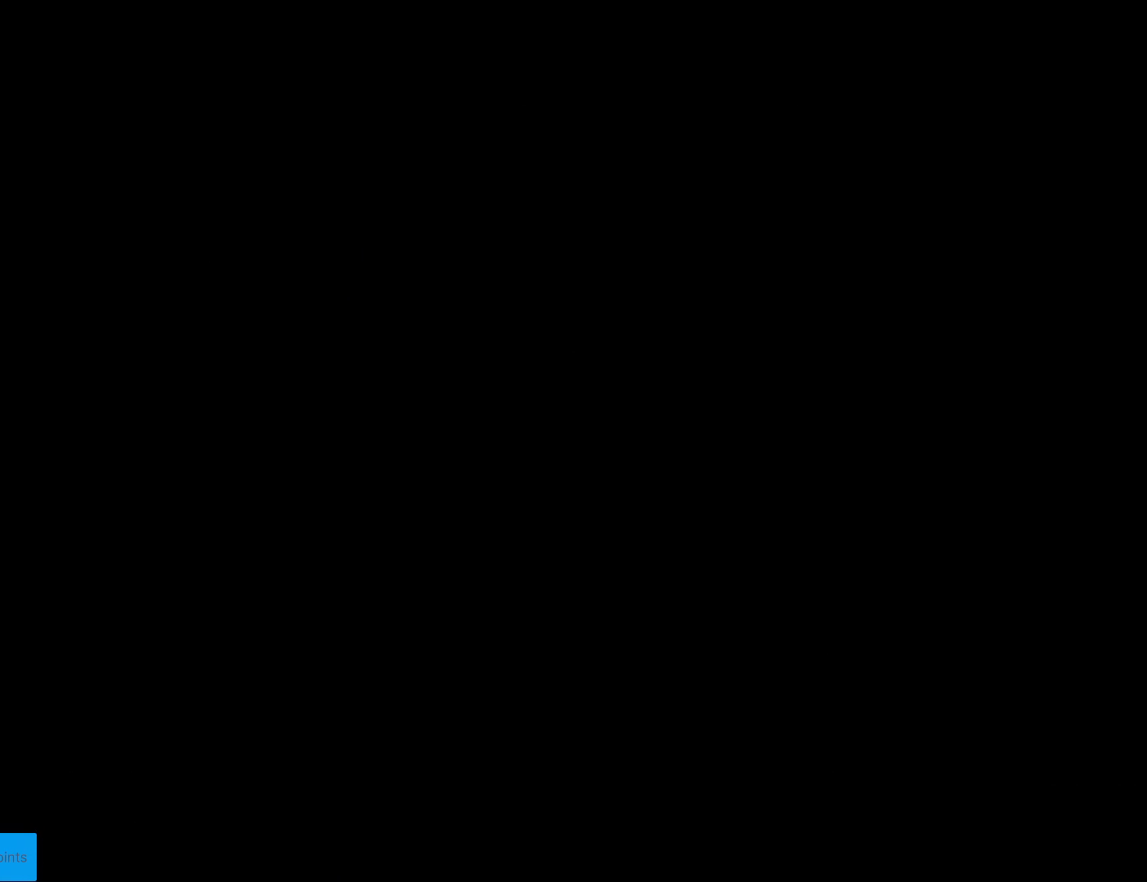
{"buttons": [], "events": [[267, "A", "up"], [333, "A", "down"], [467, "A", "up"]]}
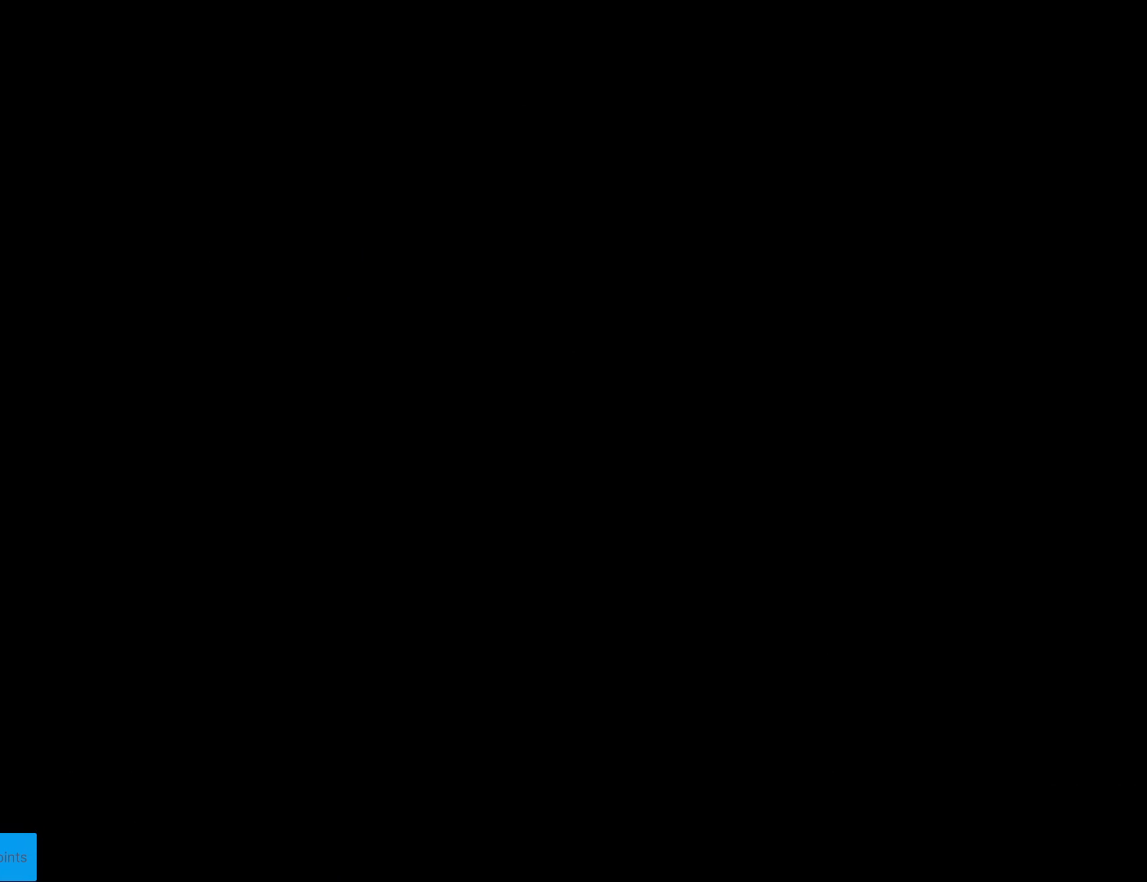
{"buttons": [], "events": [[67, "A", "down"], [184, "A", "up"], [284, "A", "down"], [401, "A", "up"]]}
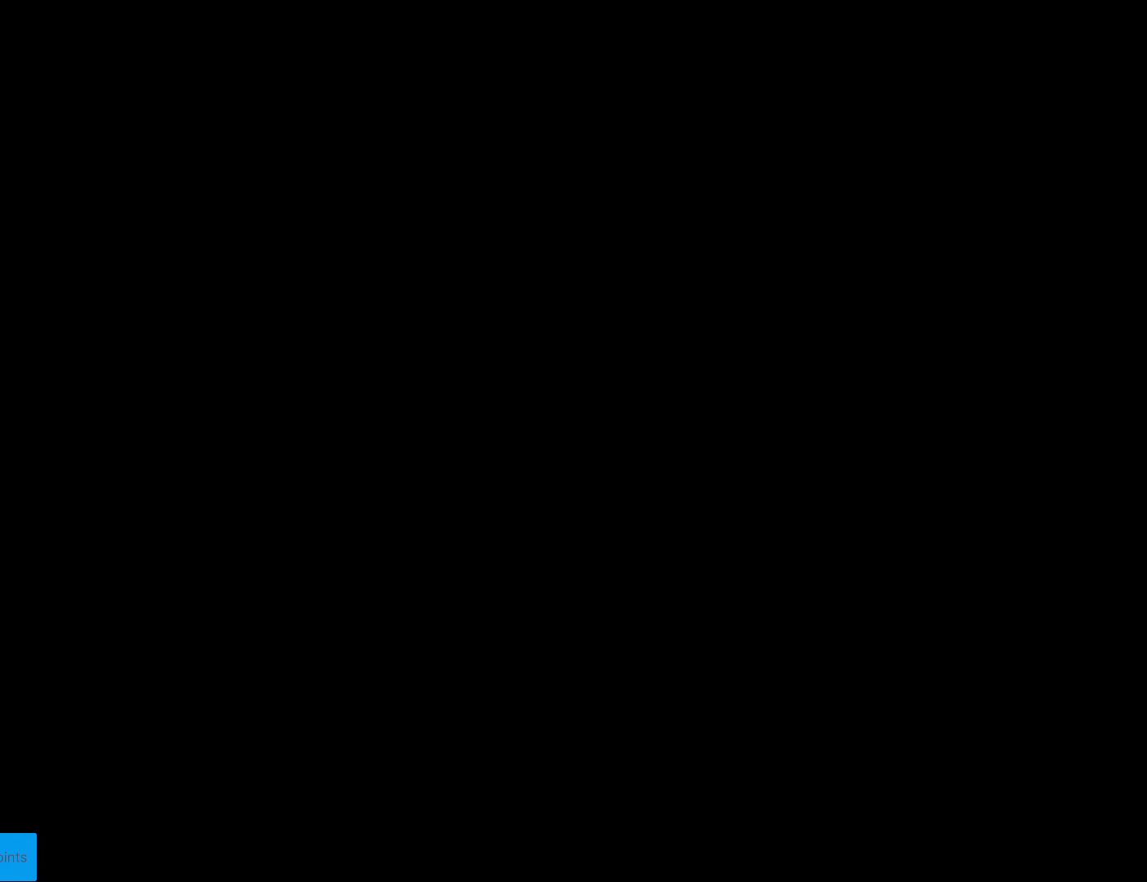
{"buttons": ["X"], "events": [[183, "X", "down"]]}